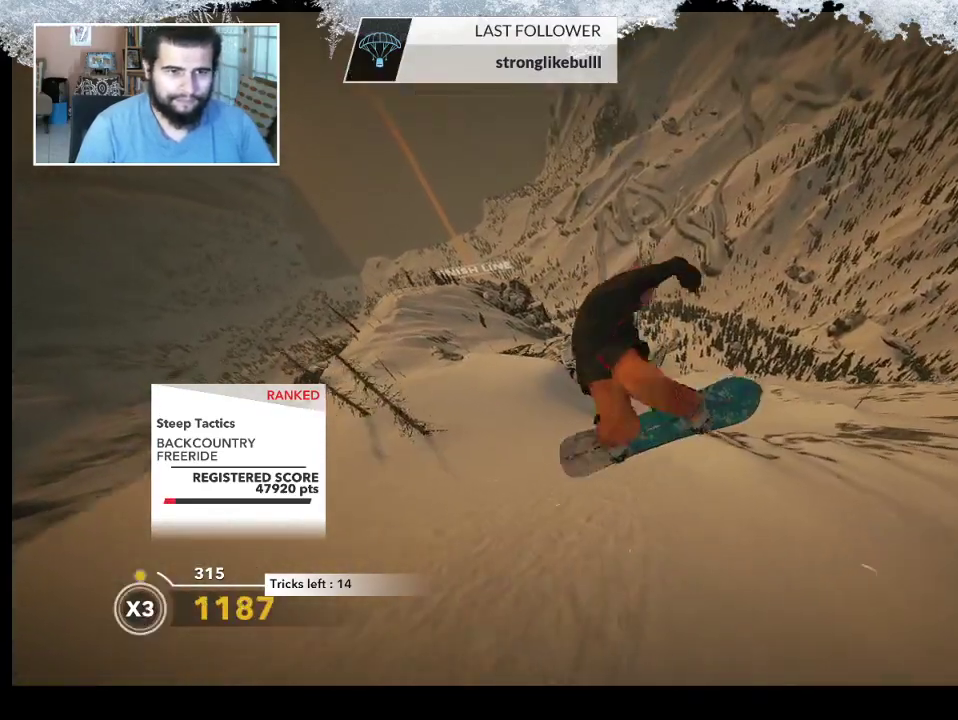
Gameplay with a controller (PlayStation layout); each line is a JSON object with the inputs held at the frame after it. "events" lists button and stick changes between this image and that frame as [ms after this image, input, new state], when the widget could be followed in between.
{"buttons": [], "left_stick": "center", "right_stick": "center", "events": [[33, "L2", "up"], [67, "right_stick", "center"]]}
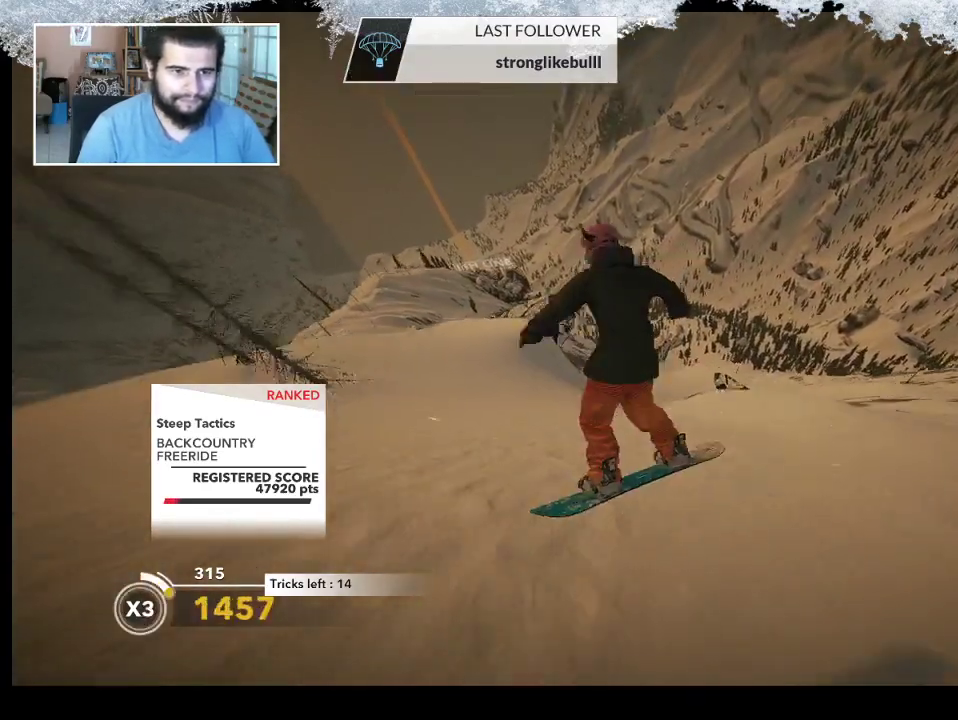
{"buttons": [], "left_stick": "up-left", "right_stick": "center", "events": [[67, "left_stick", "left"], [500, "left_stick", "up-left"]]}
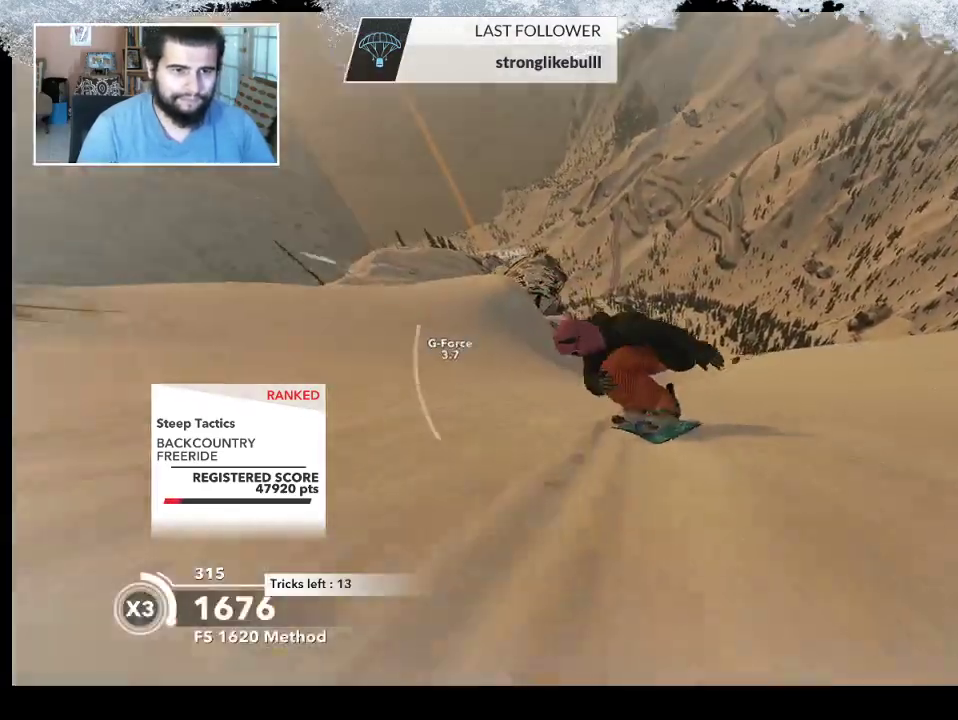
{"buttons": [], "left_stick": "up", "right_stick": "center", "events": [[433, "left_stick", "up"]]}
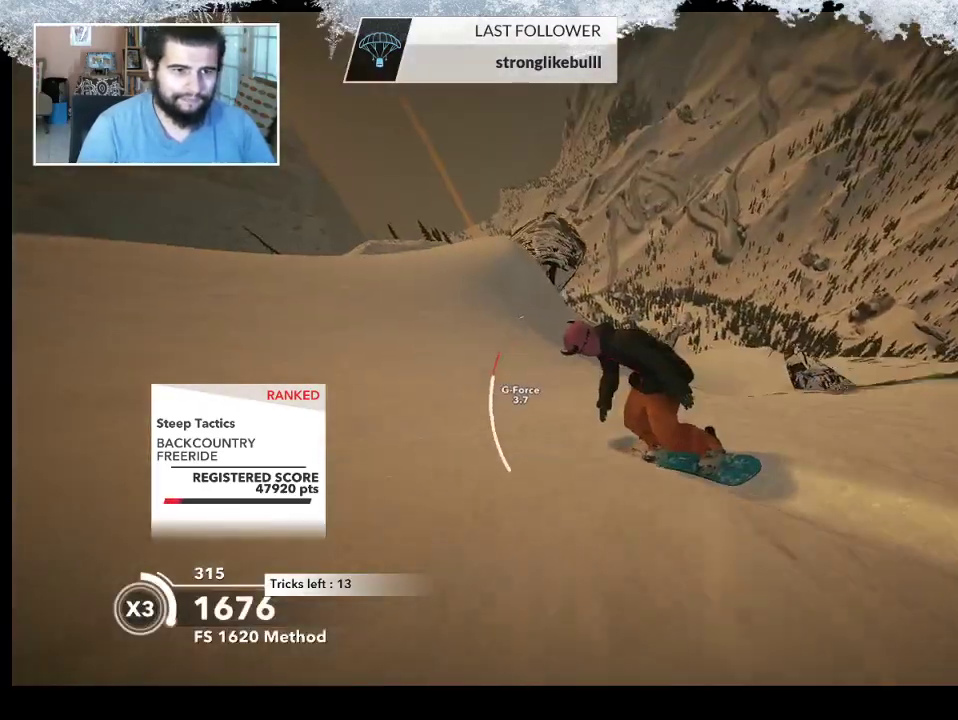
{"buttons": ["R2"], "left_stick": "right", "right_stick": "center", "events": [[67, "left_stick", "center"], [233, "left_stick", "right"], [300, "R2", "down"]]}
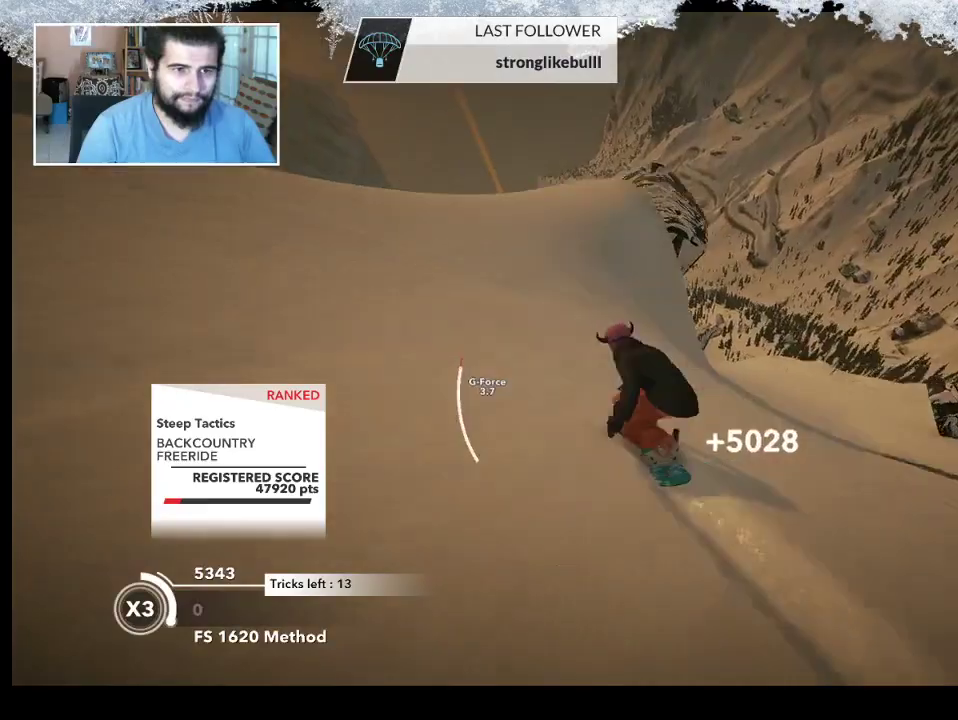
{"buttons": [], "left_stick": "up-left", "right_stick": "down", "events": [[67, "left_stick", "center"], [400, "left_stick", "up-left"], [467, "R2", "up"], [467, "right_stick", "down"]]}
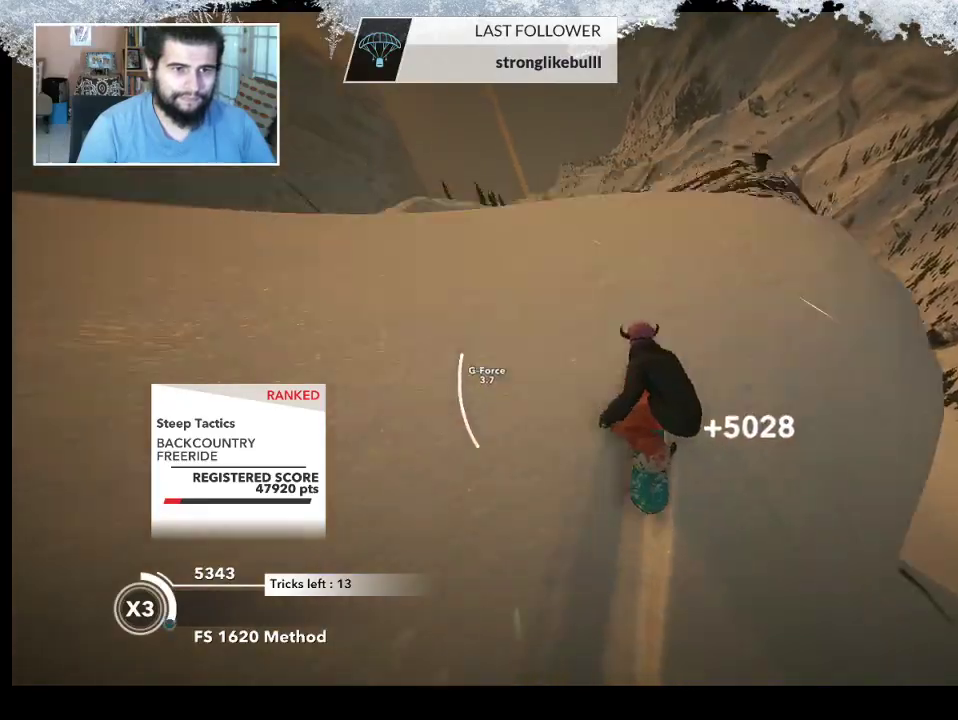
{"buttons": ["R2"], "left_stick": "up-left", "right_stick": "down-right", "events": [[200, "R2", "down"], [233, "right_stick", "down-right"]]}
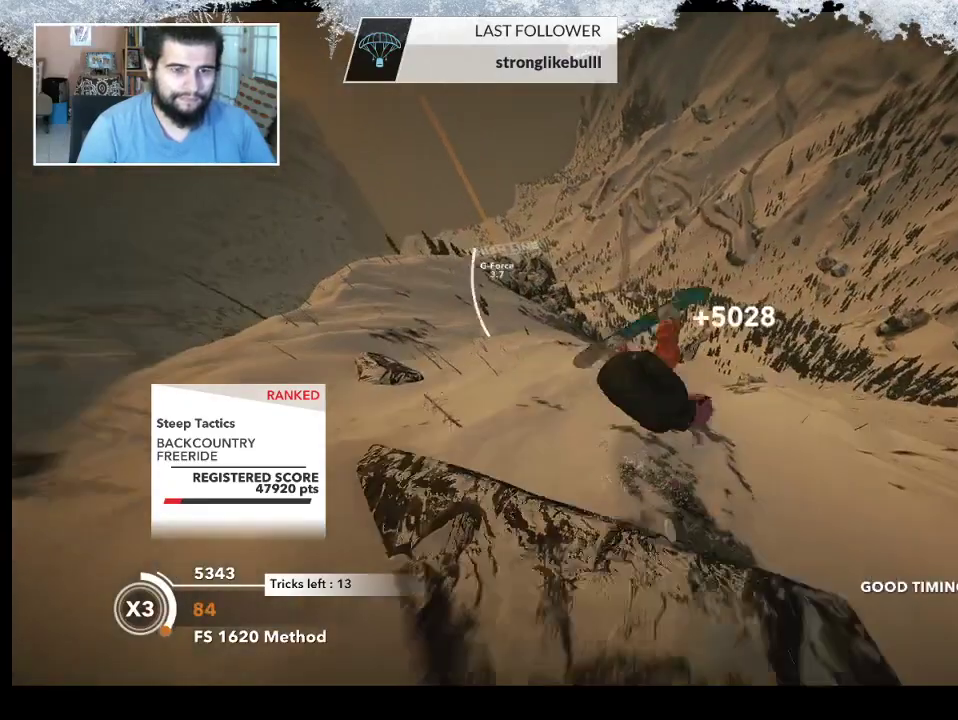
{"buttons": ["R2"], "left_stick": "up-left", "right_stick": "up", "events": [[133, "right_stick", "up-right"], [200, "right_stick", "up"]]}
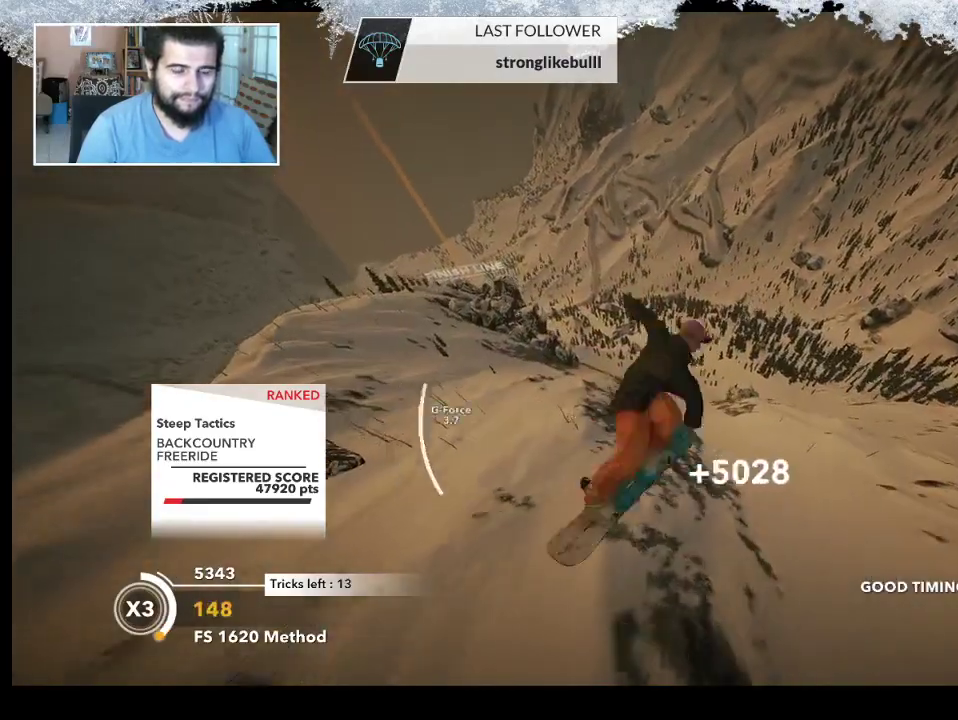
{"buttons": ["R2"], "left_stick": "up-left", "right_stick": "up", "events": []}
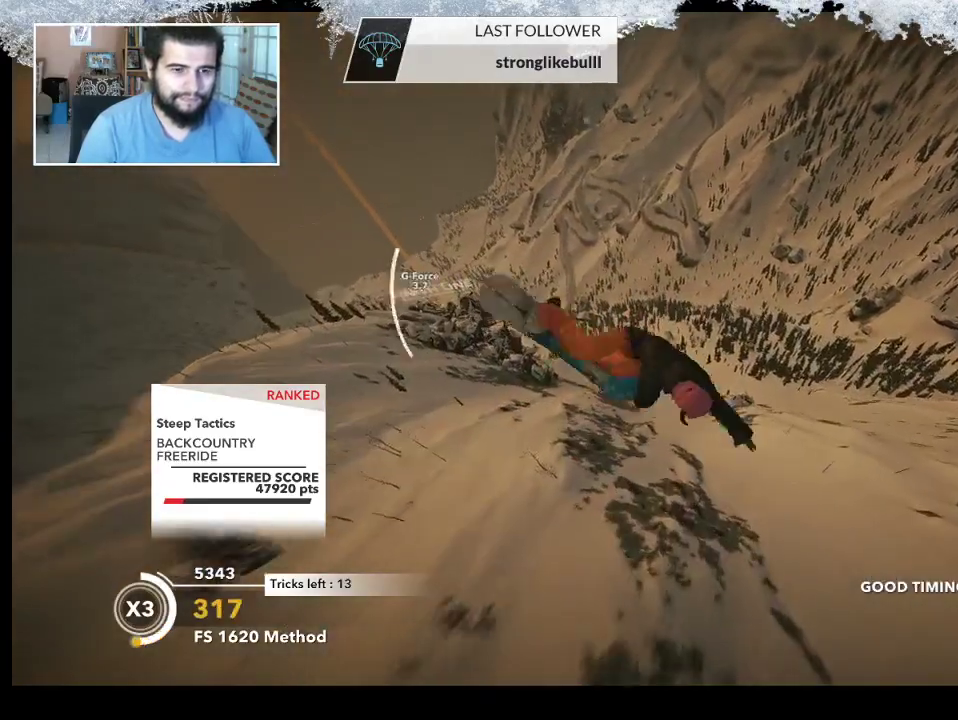
{"buttons": ["R2"], "left_stick": "up-left", "right_stick": "up", "events": []}
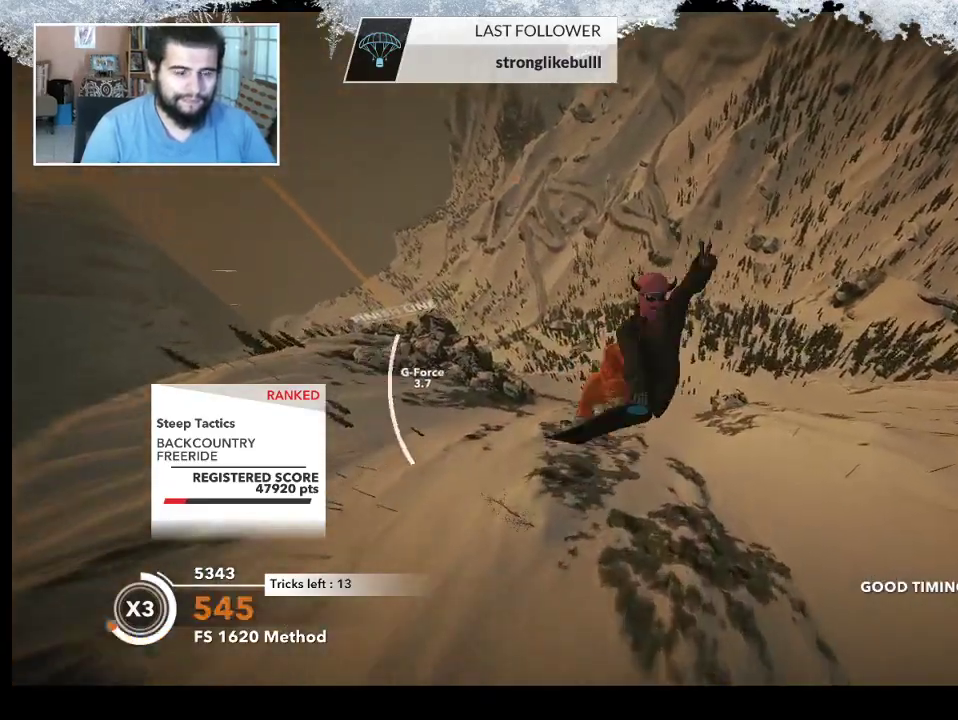
{"buttons": ["R2"], "left_stick": "up-left", "right_stick": "down", "events": [[367, "right_stick", "down-left"], [433, "right_stick", "down"]]}
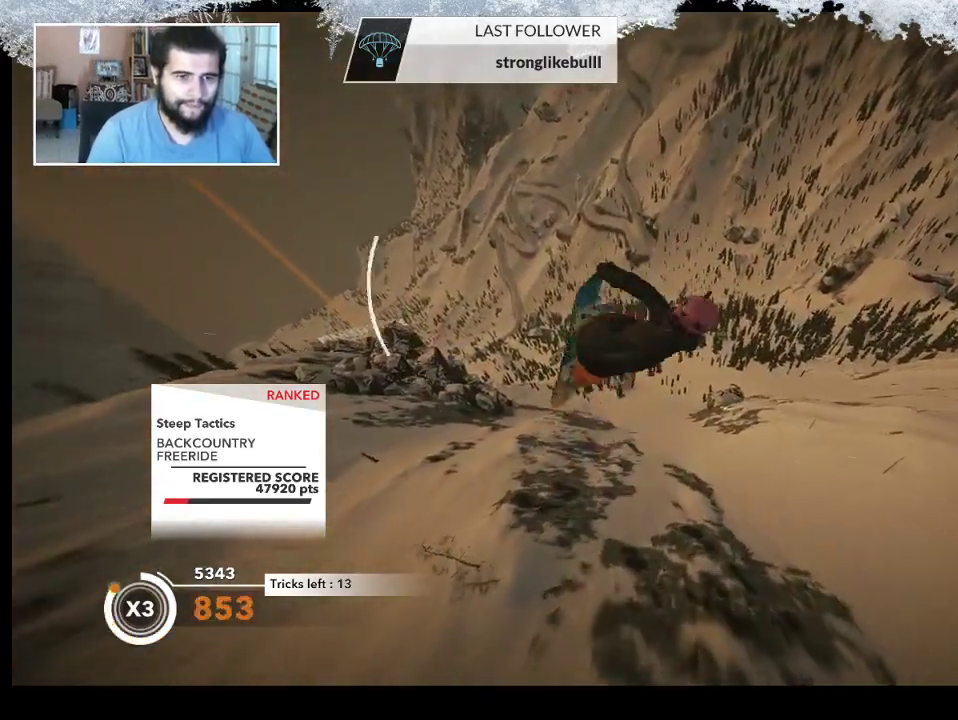
{"buttons": ["R2"], "left_stick": "up-left", "right_stick": "down", "events": []}
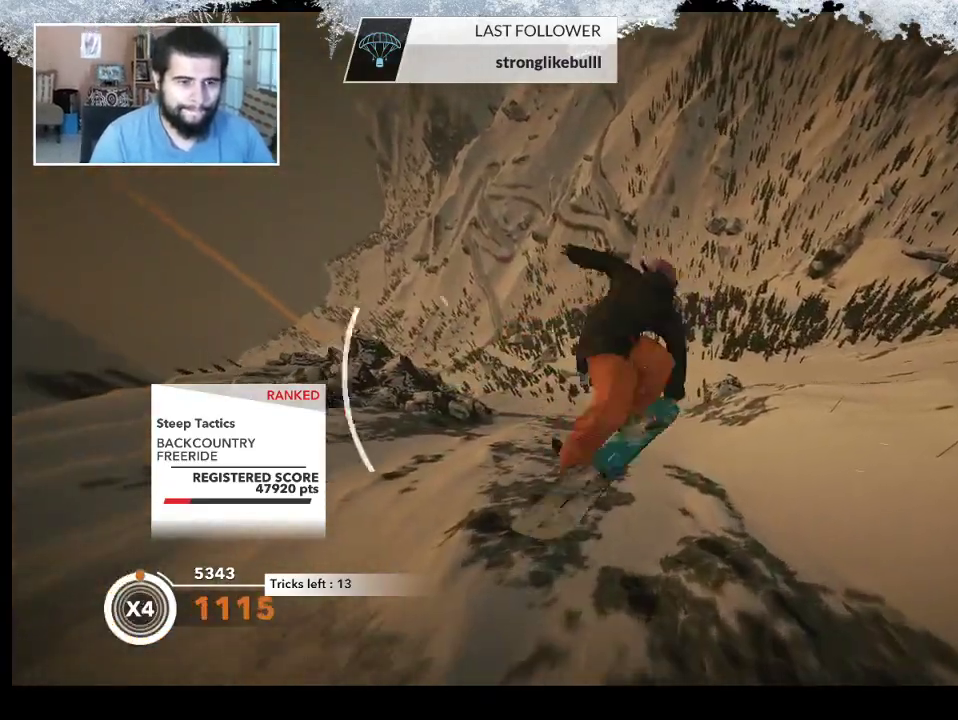
{"buttons": ["R2"], "left_stick": "center", "right_stick": "down", "events": [[333, "left_stick", "center"]]}
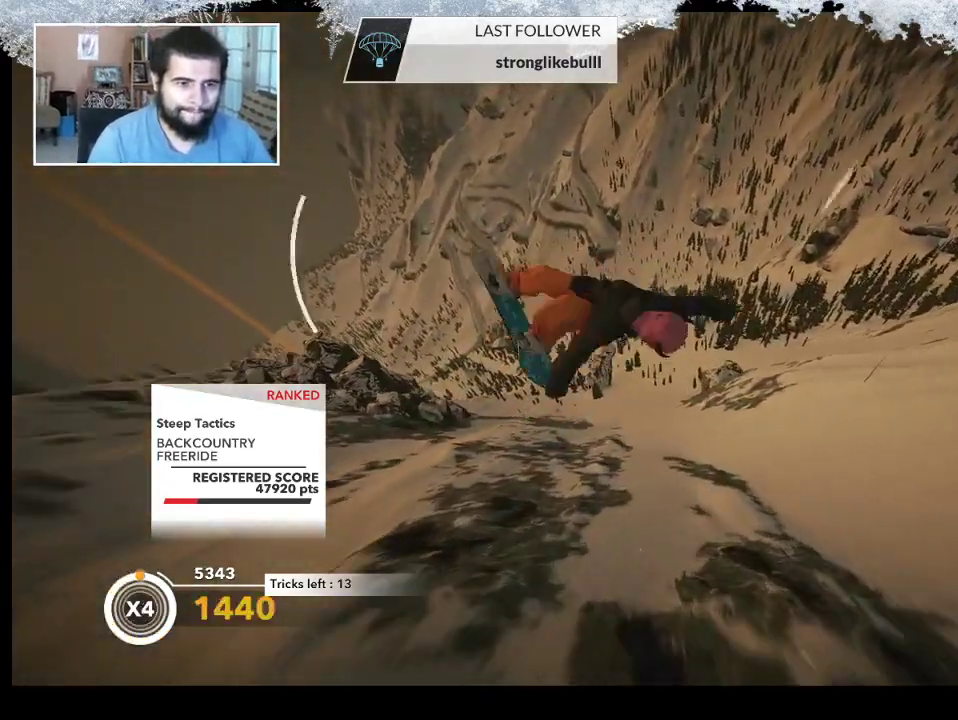
{"buttons": ["R2"], "left_stick": "center", "right_stick": "down", "events": []}
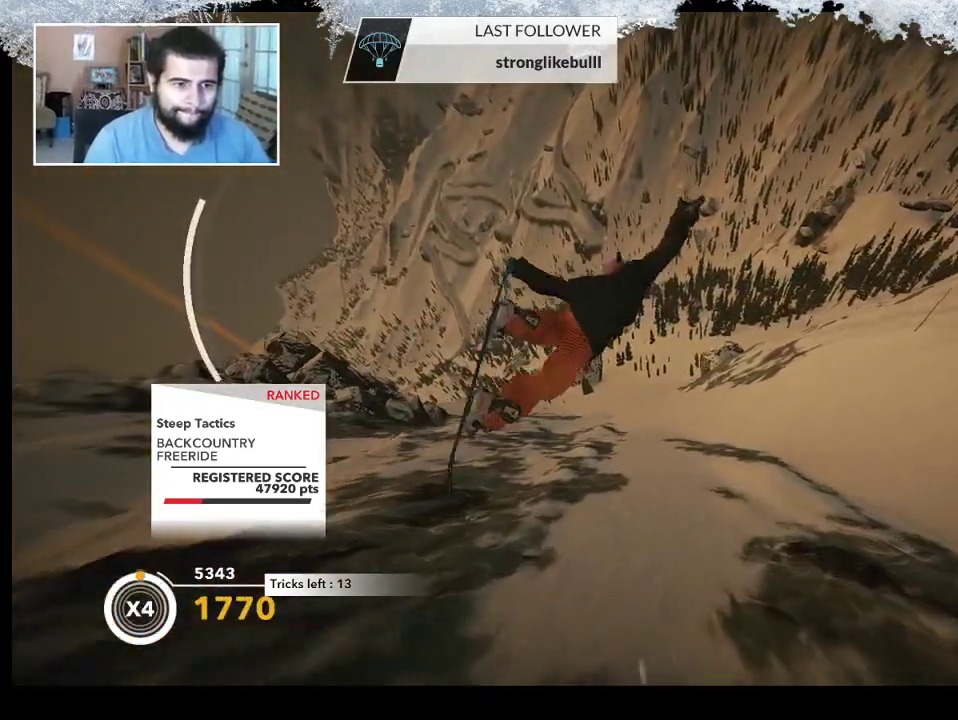
{"buttons": [], "left_stick": "center", "right_stick": "center", "events": [[300, "R2", "up"], [300, "right_stick", "center"]]}
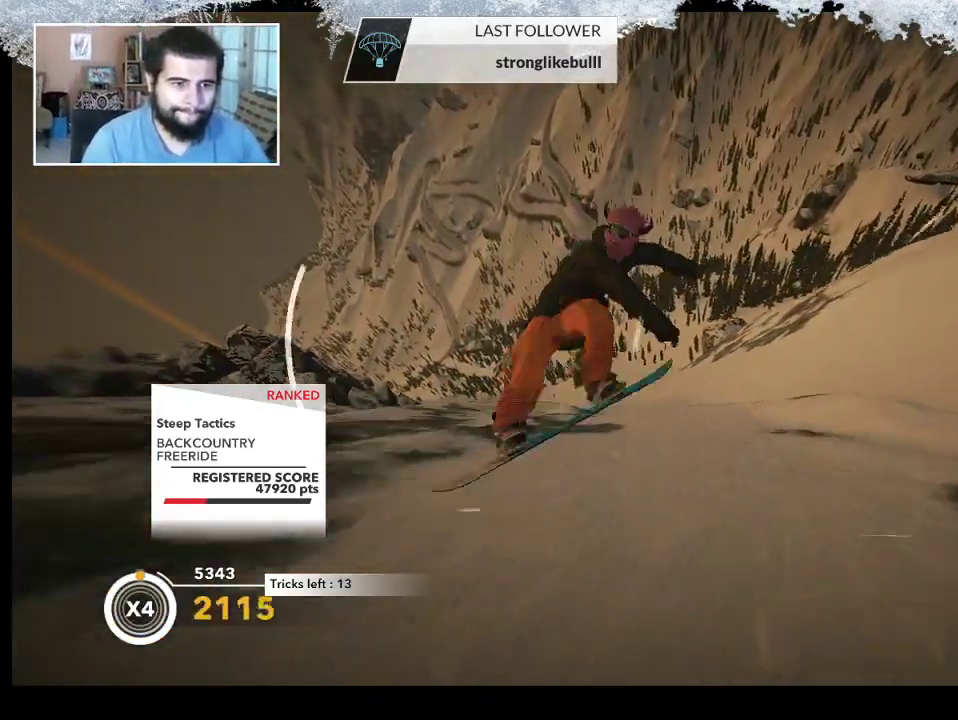
{"buttons": [], "left_stick": "center", "right_stick": "center", "events": []}
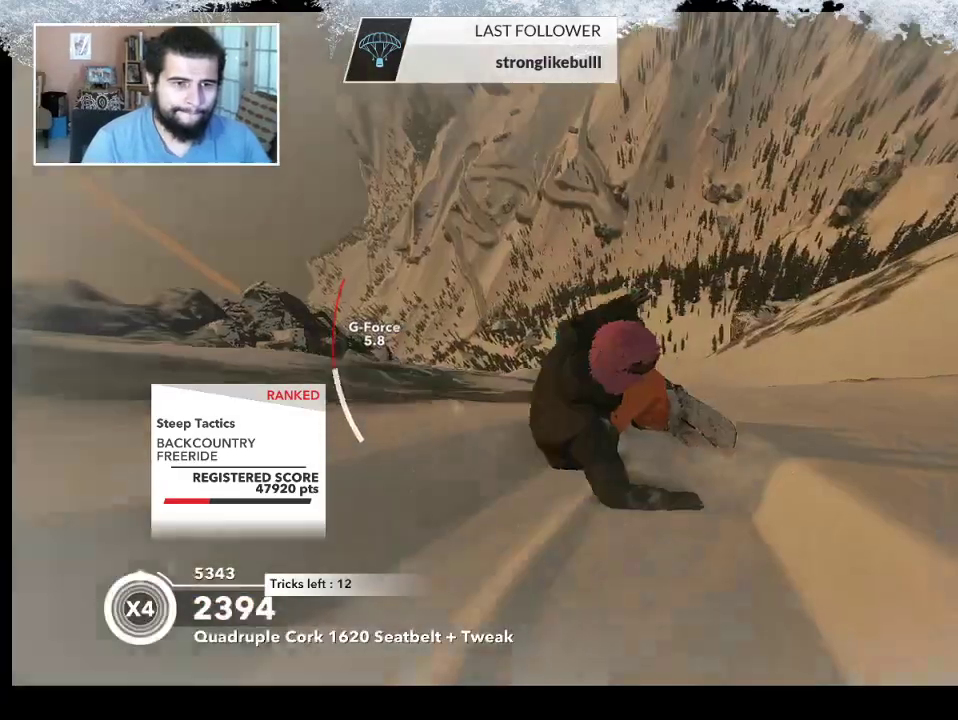
{"buttons": [], "left_stick": "center", "right_stick": "center", "events": []}
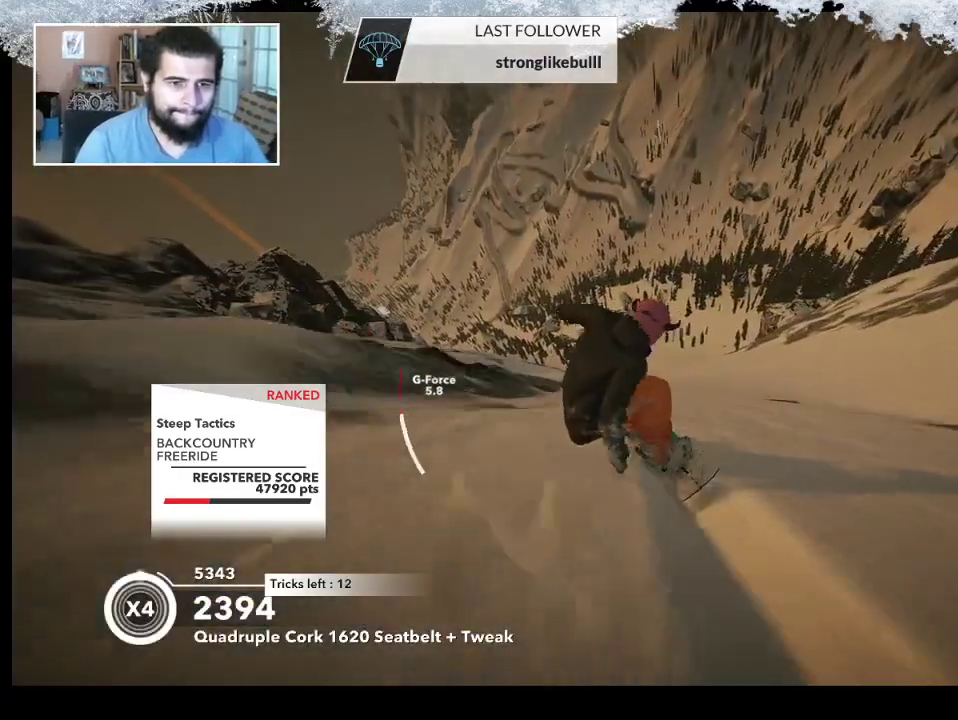
{"buttons": [], "left_stick": "center", "right_stick": "center", "events": []}
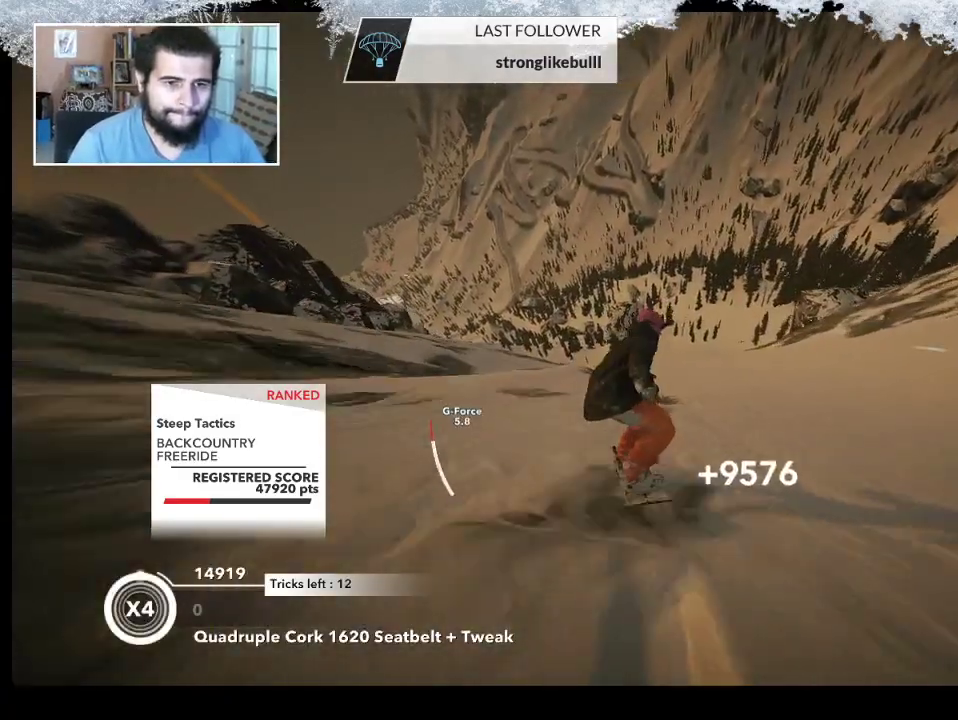
{"buttons": [], "left_stick": "center", "right_stick": "center", "events": []}
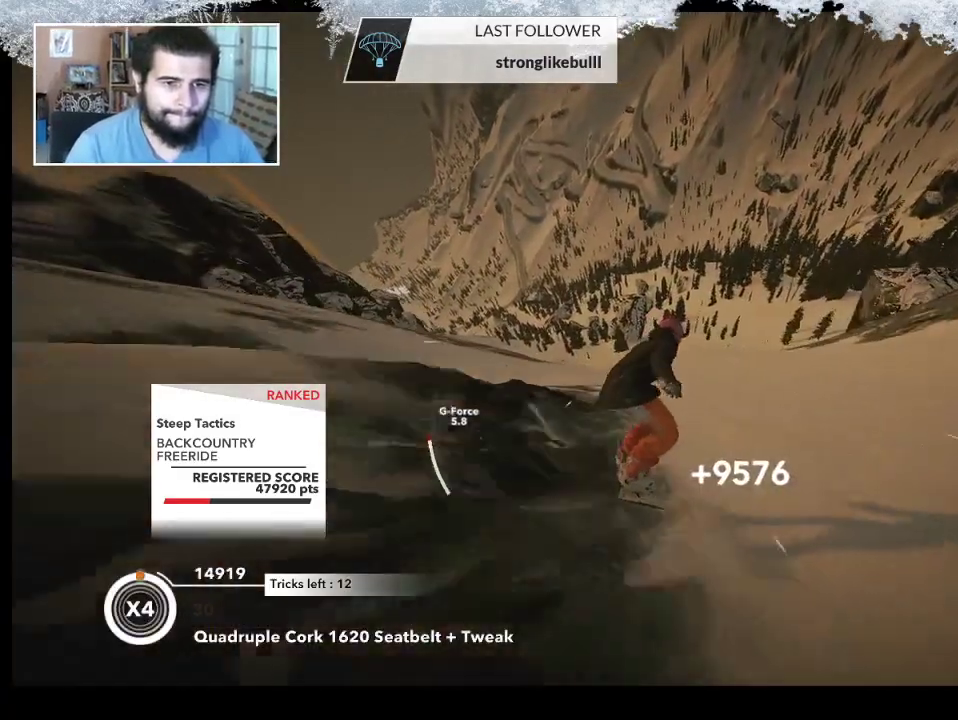
{"buttons": [], "left_stick": "left", "right_stick": "center", "events": [[433, "left_stick", "left"]]}
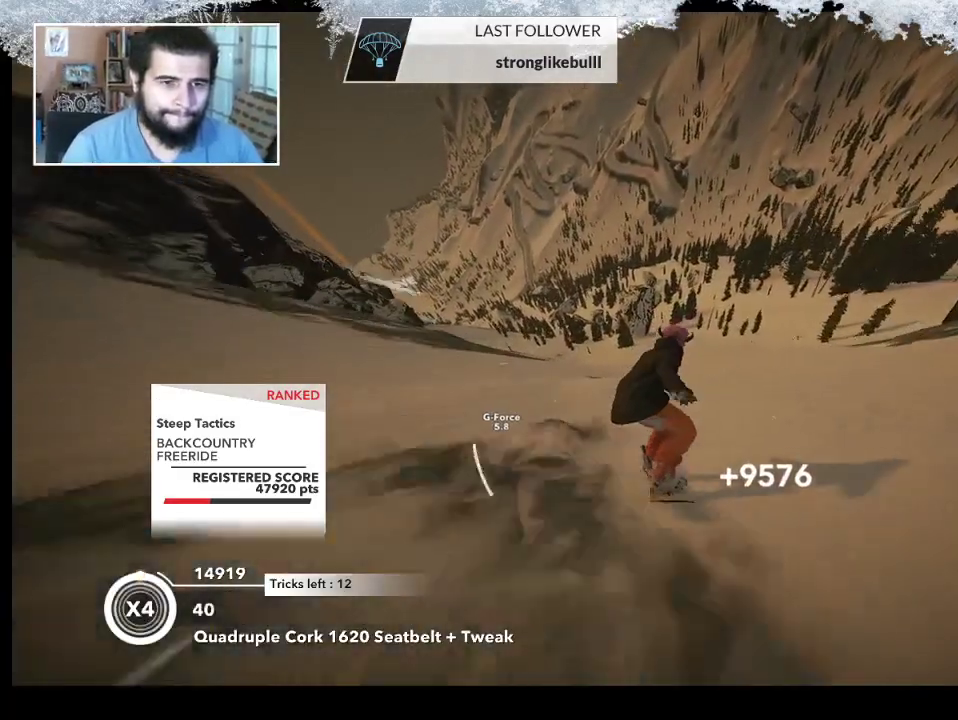
{"buttons": [], "left_stick": "center", "right_stick": "center", "events": [[133, "left_stick", "center"]]}
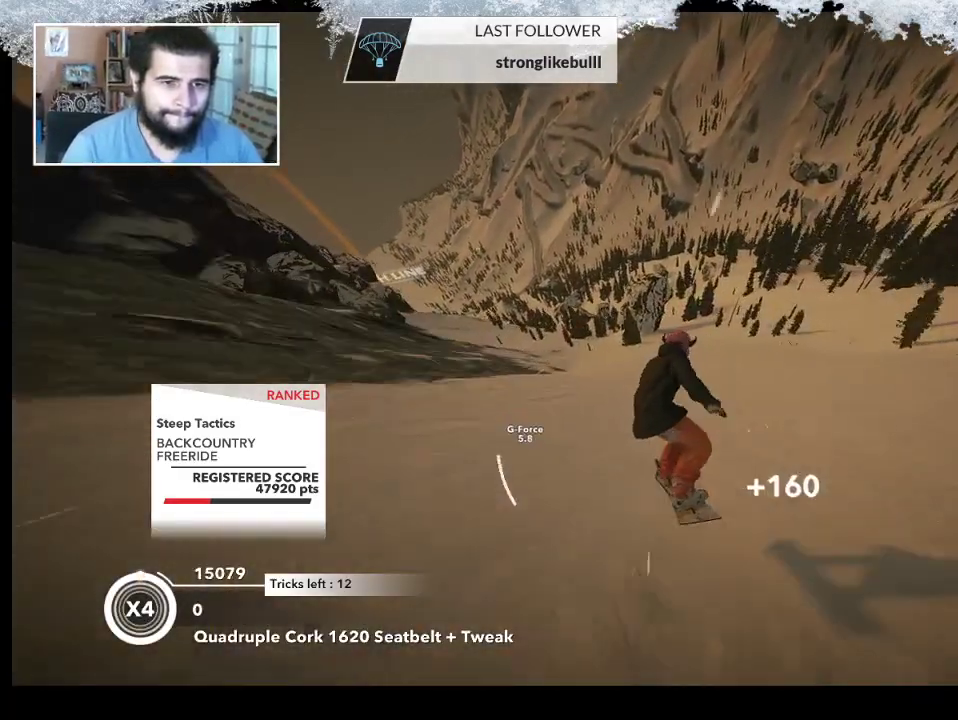
{"buttons": [], "left_stick": "left", "right_stick": "center", "events": [[500, "left_stick", "left"]]}
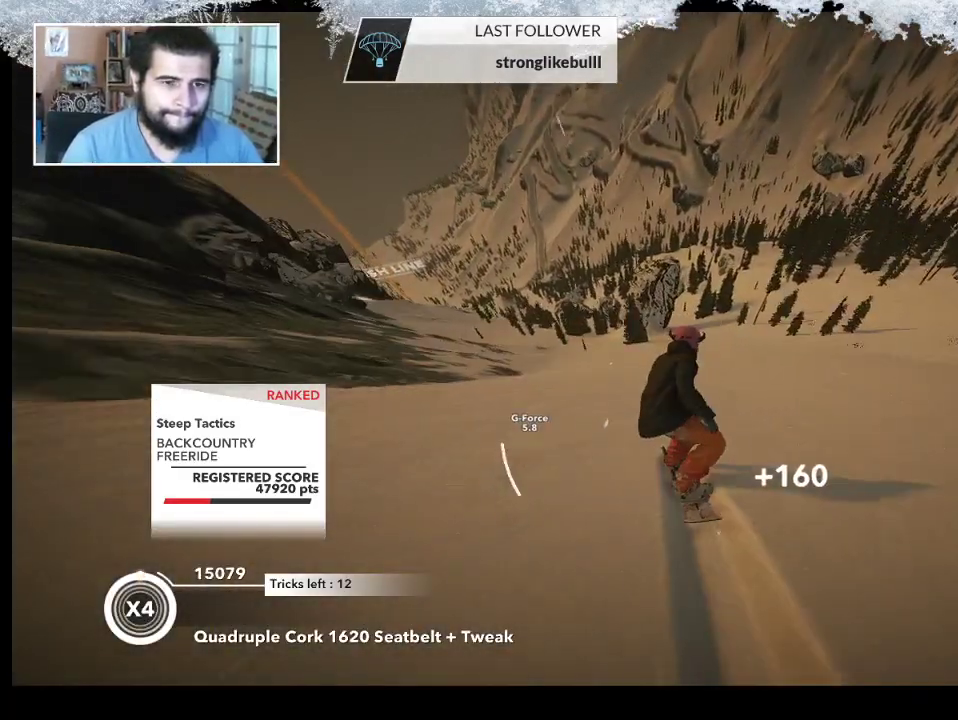
{"buttons": [], "left_stick": "center", "right_stick": "center", "events": [[233, "left_stick", "center"]]}
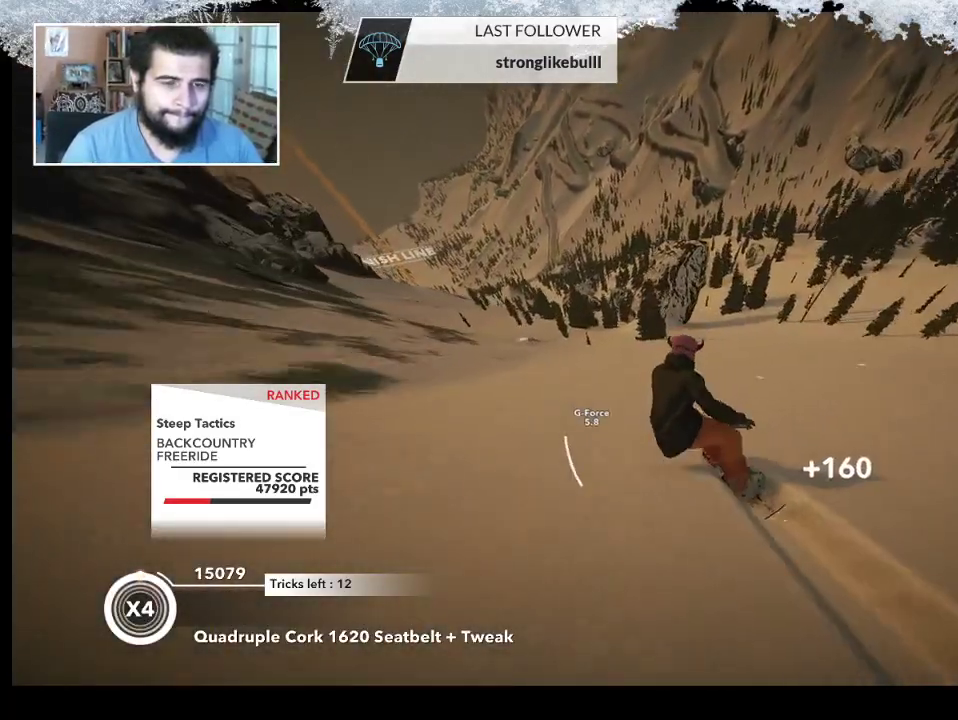
{"buttons": [], "left_stick": "center", "right_stick": "center", "events": []}
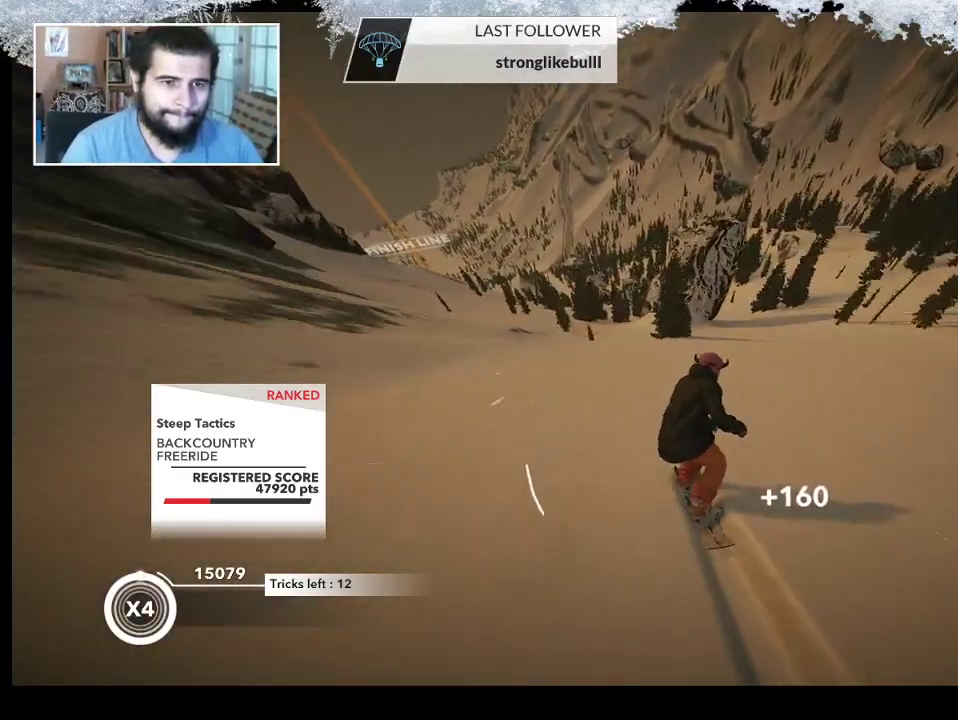
{"buttons": [], "left_stick": "center", "right_stick": "center", "events": []}
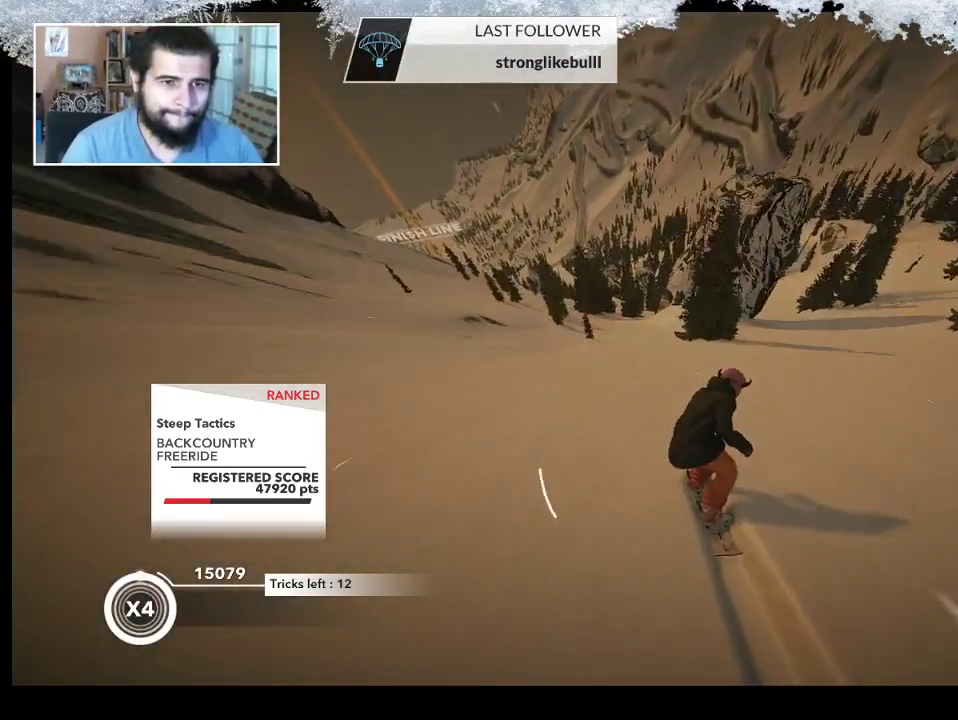
{"buttons": [], "left_stick": "center", "right_stick": "center", "events": [[167, "left_stick", "right"], [400, "left_stick", "center"]]}
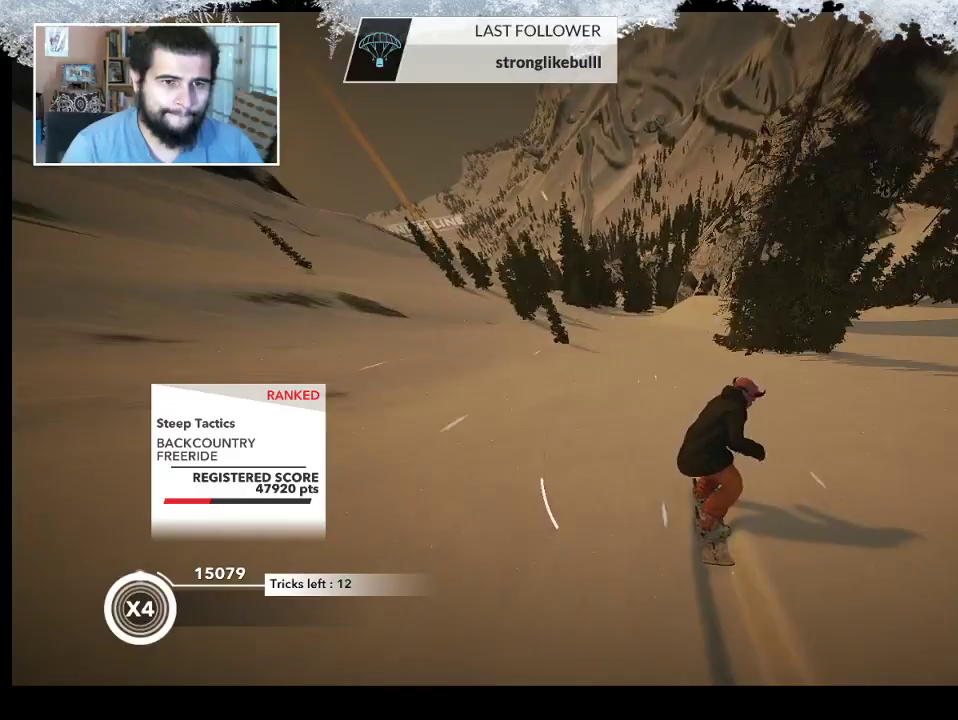
{"buttons": [], "left_stick": "right", "right_stick": "center", "events": [[67, "left_stick", "right"]]}
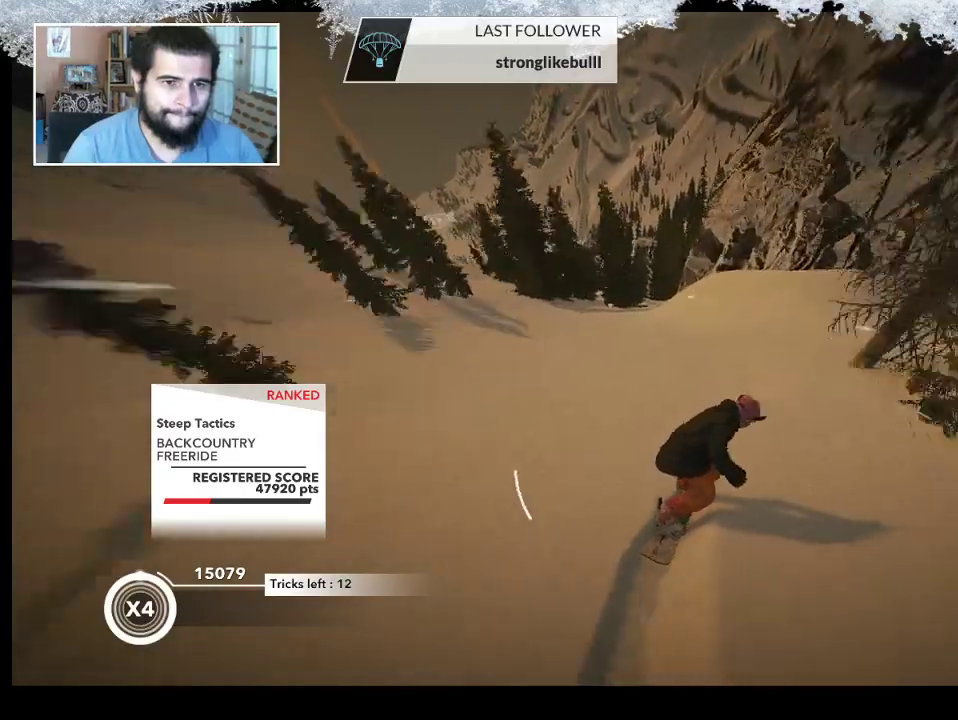
{"buttons": ["R2"], "left_stick": "down-left", "right_stick": "center", "events": [[167, "left_stick", "center"], [233, "left_stick", "left"], [267, "R2", "down"], [400, "left_stick", "down-left"]]}
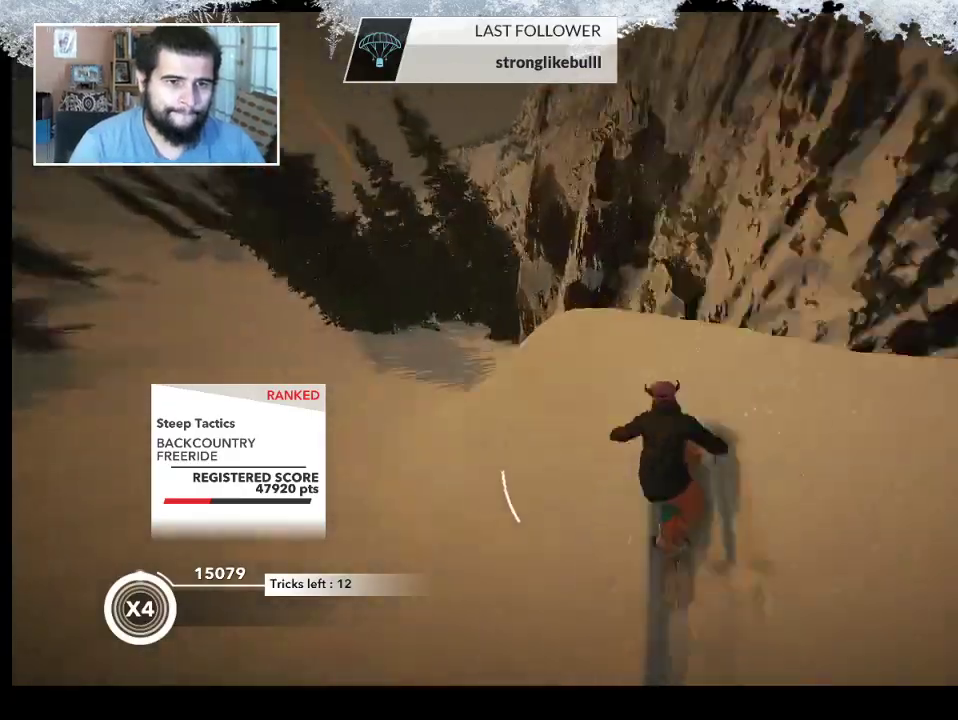
{"buttons": ["L2"], "left_stick": "down-left", "right_stick": "down-left", "events": [[67, "L2", "down"], [67, "R2", "up"], [100, "right_stick", "down-left"]]}
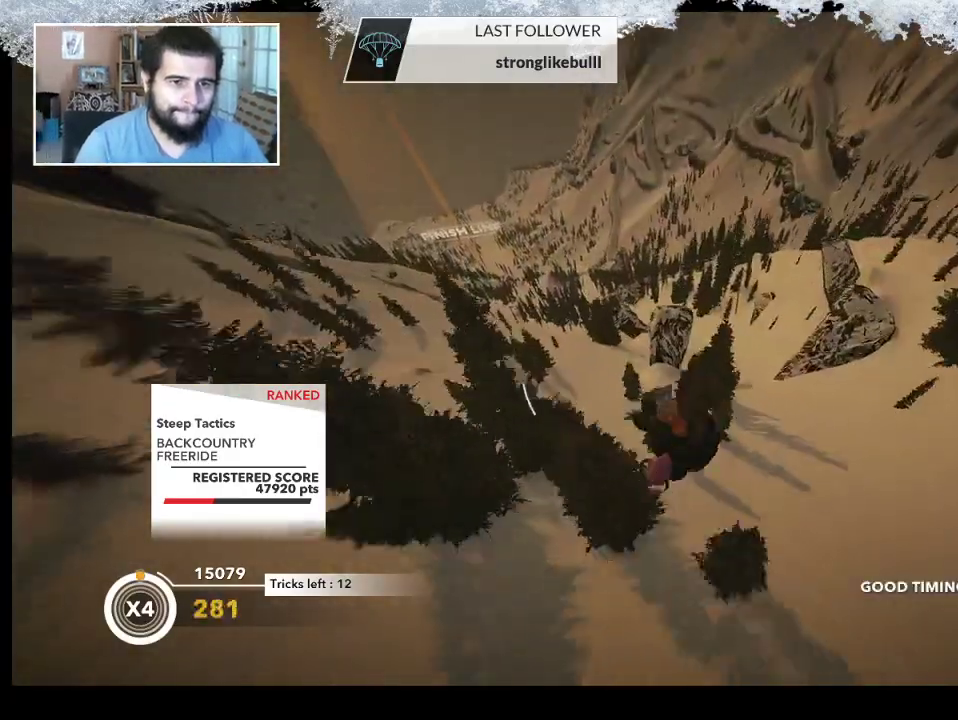
{"buttons": ["L2"], "left_stick": "down-left", "right_stick": "down-right", "events": [[33, "right_stick", "down-right"]]}
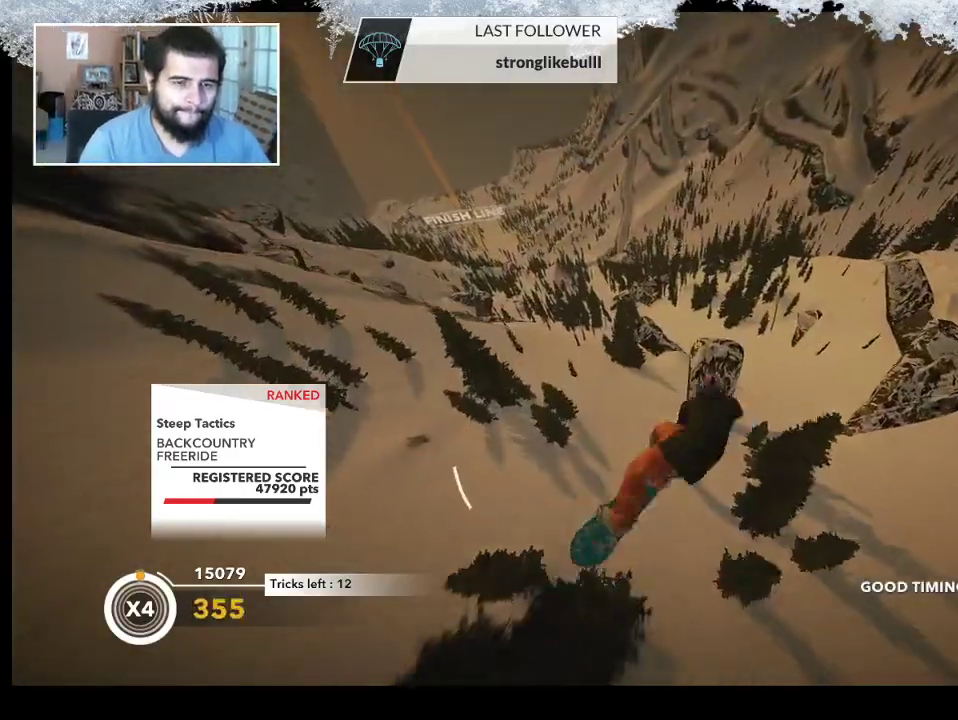
{"buttons": ["L2"], "left_stick": "down-left", "right_stick": "up", "events": [[33, "right_stick", "up-right"], [200, "right_stick", "up"]]}